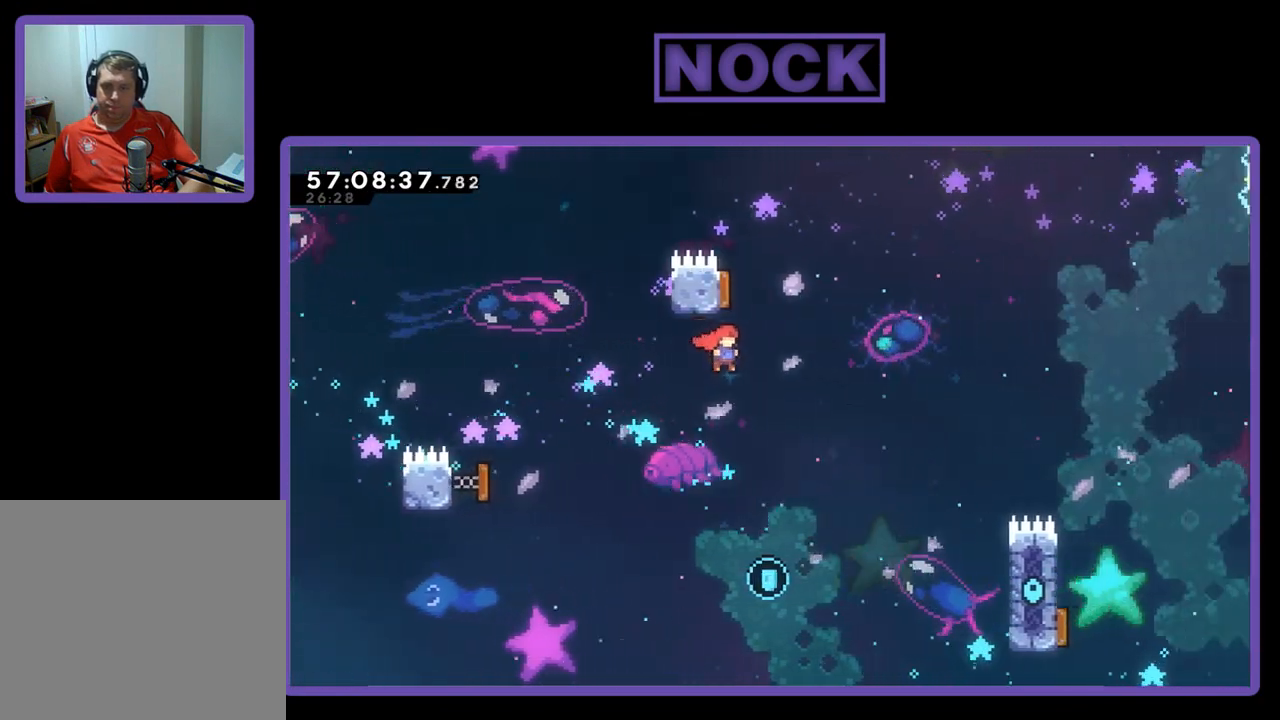
Gameplay with a controller (PlayStation layout); each line is a JSON object with the inputs held at the frame after it. "events" lists button and stick changes between this image and that frame as [ms after this image, input, new state], when the widget could be followed in between. Not read: left_stick.
{"buttons": ["R2"], "right_stick": "center", "events": [[100, "DPAD_RIGHT", "up"], [100, "DPAD_UP", "down"], [200, "CIRCLE", "down"], [300, "DPAD_UP", "up"], [333, "CIRCLE", "up"]]}
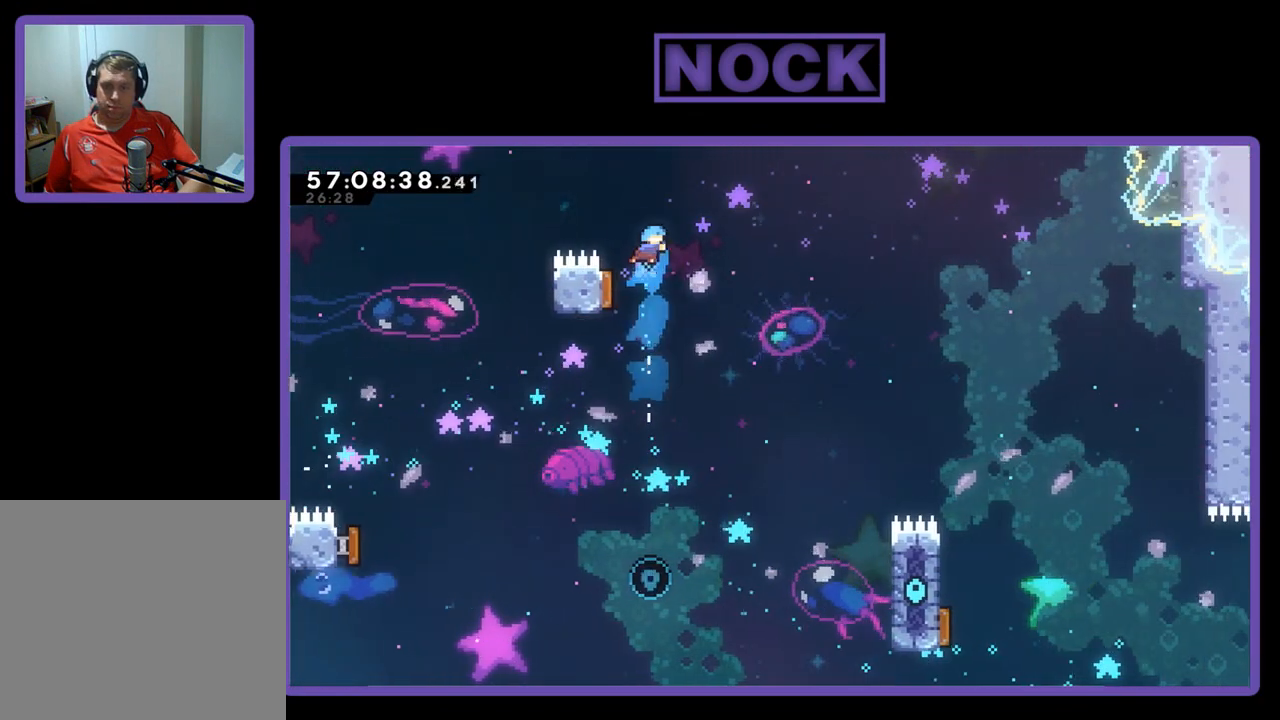
{"buttons": ["R2"], "right_stick": "center", "events": [[133, "DPAD_LEFT", "down"], [400, "DPAD_LEFT", "up"]]}
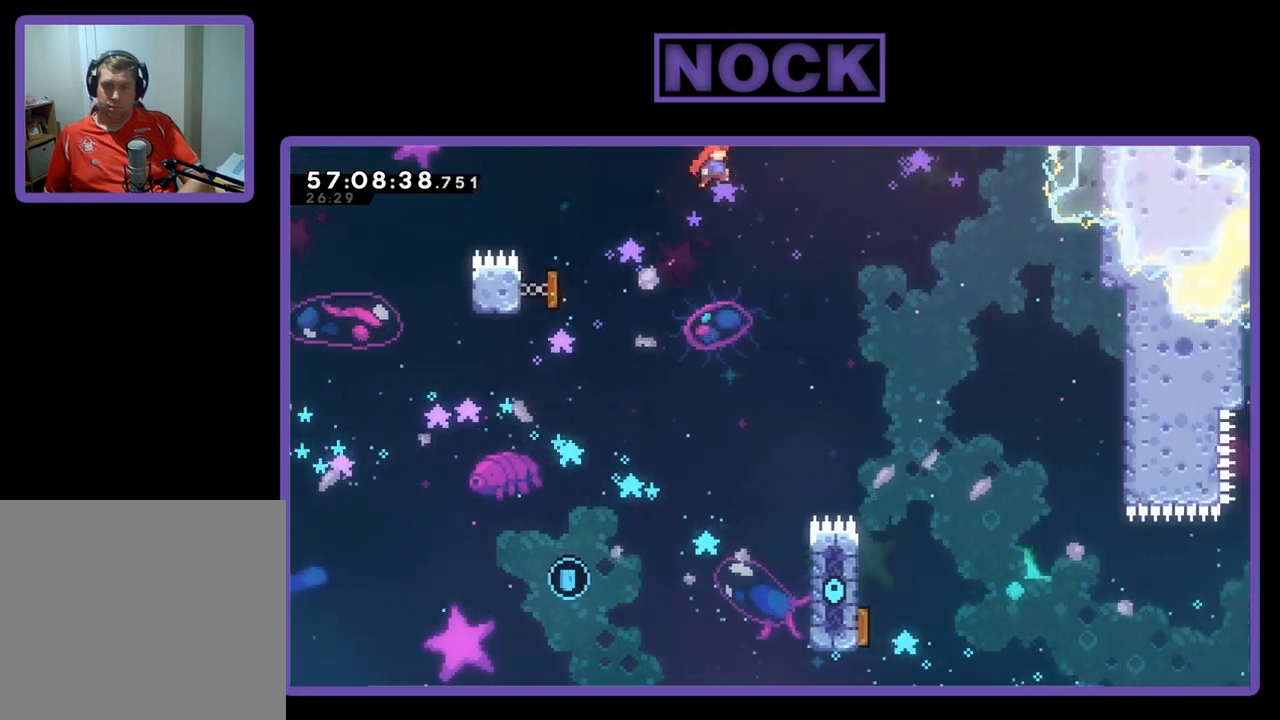
{"buttons": ["R2", "DPAD_DOWN", "DPAD_LEFT"], "right_stick": "center", "events": [[33, "DPAD_LEFT", "down"], [267, "DPAD_DOWN", "down"]]}
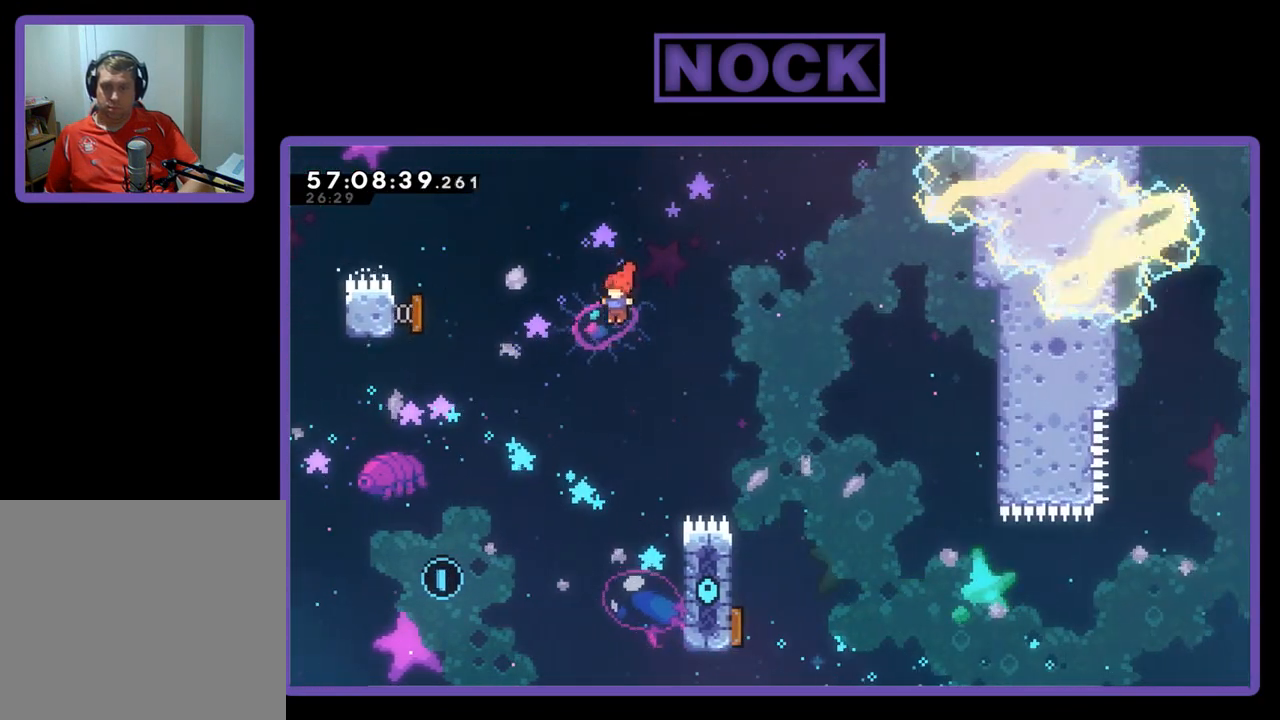
{"buttons": ["CIRCLE", "R2", "DPAD_LEFT"], "right_stick": "center", "events": [[267, "DPAD_DOWN", "up"], [433, "CIRCLE", "down"]]}
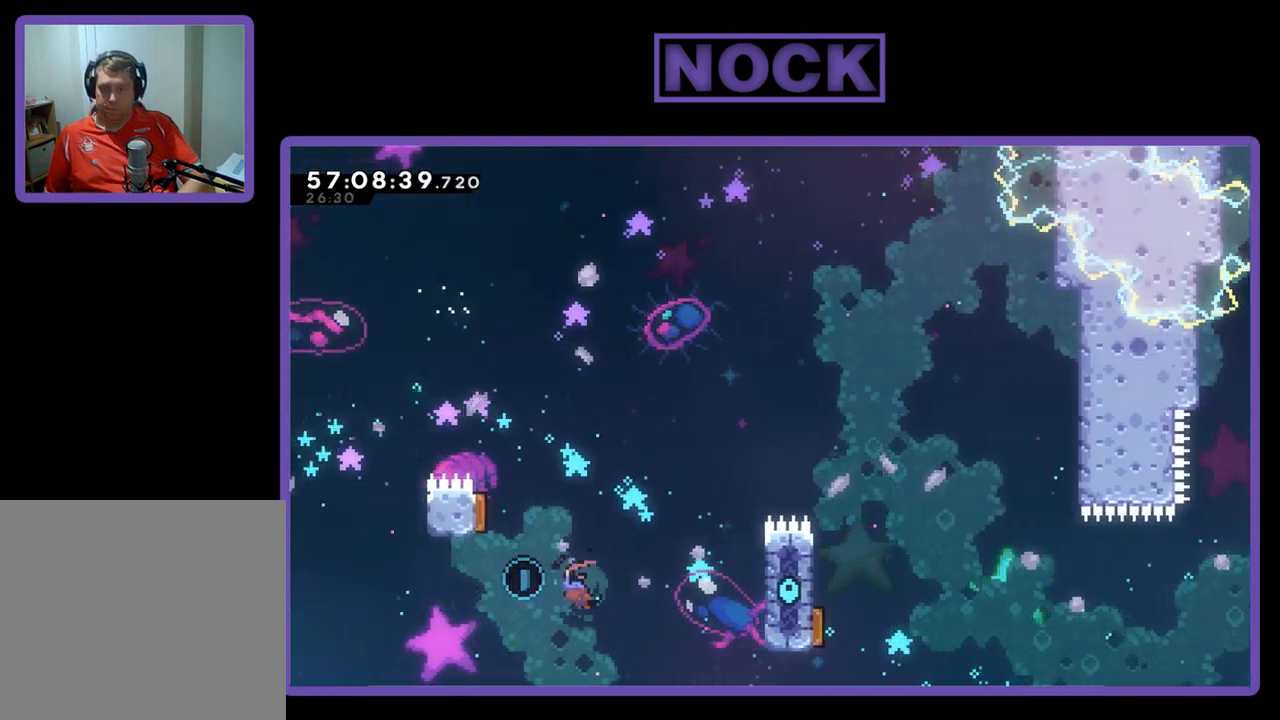
{"buttons": ["CIRCLE", "R2", "DPAD_UP", "DPAD_RIGHT"], "right_stick": "center", "events": [[133, "DPAD_LEFT", "up"], [133, "DPAD_UP", "down"], [167, "CIRCLE", "up"], [167, "DPAD_RIGHT", "down"], [500, "CIRCLE", "down"]]}
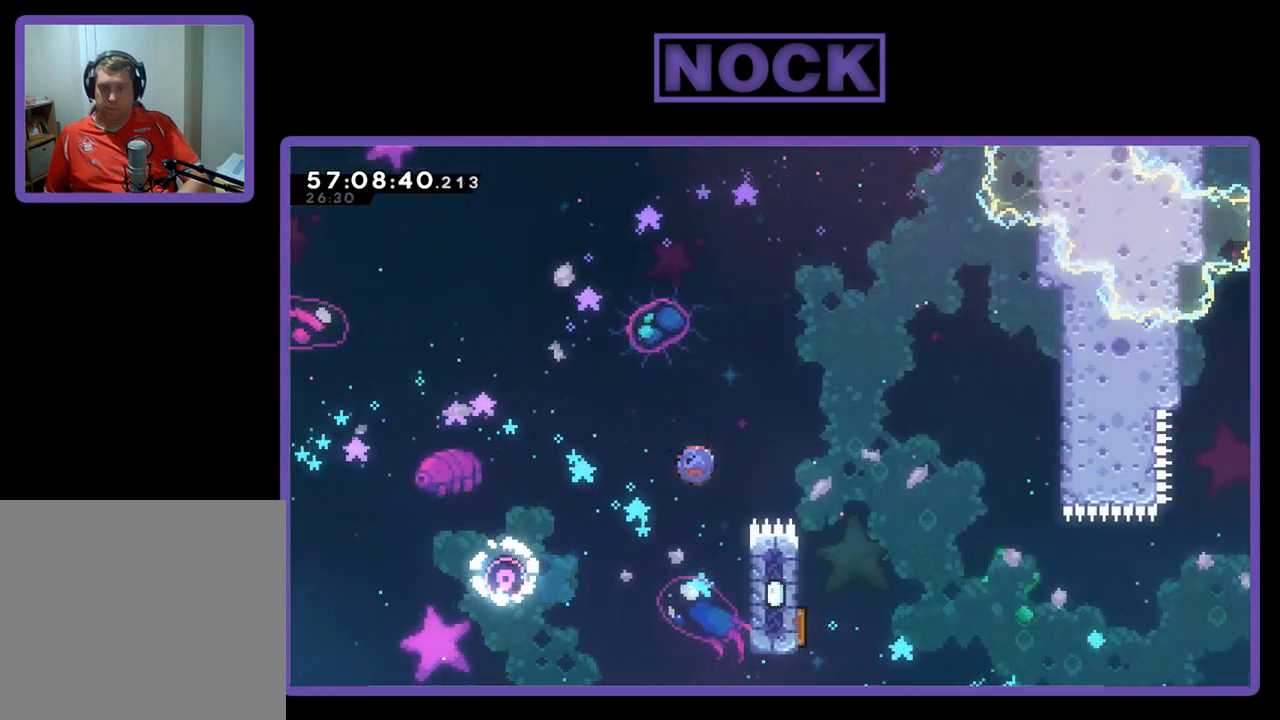
{"buttons": ["R2", "DPAD_RIGHT"], "right_stick": "center", "events": [[100, "DPAD_UP", "up"], [133, "CIRCLE", "up"]]}
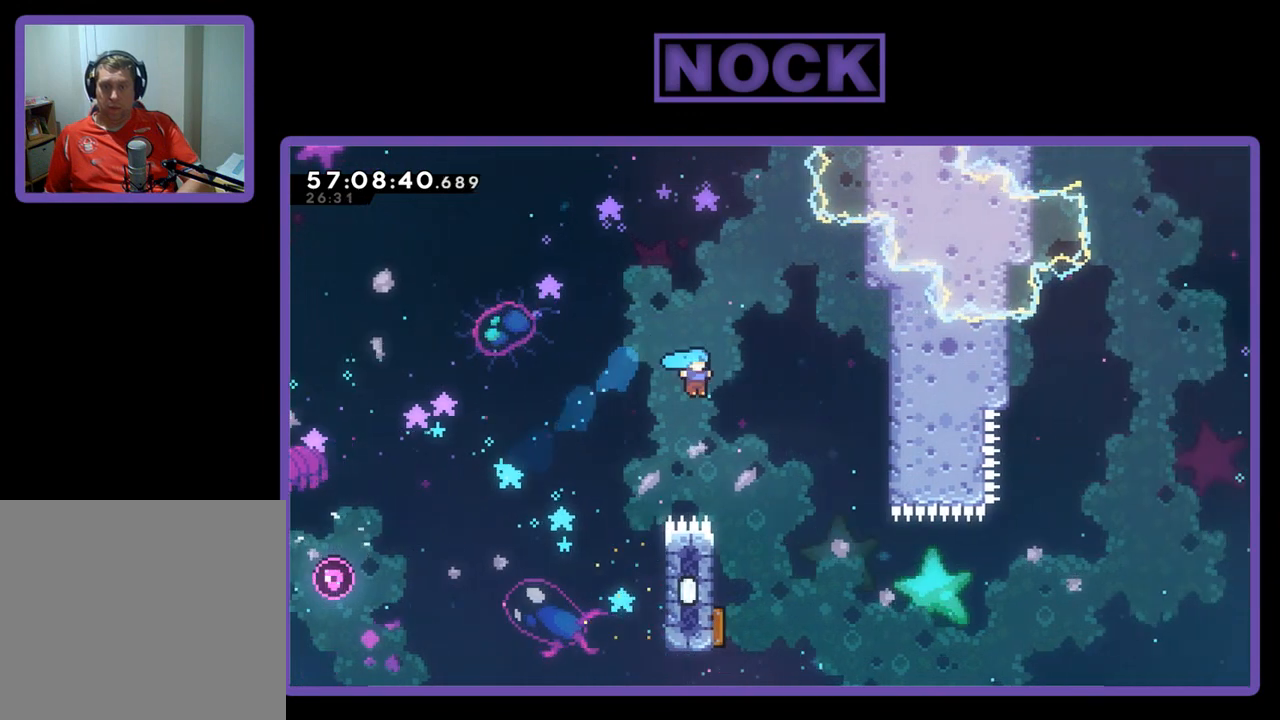
{"buttons": [], "right_stick": "center", "events": [[333, "R2", "up"], [367, "DPAD_RIGHT", "up"]]}
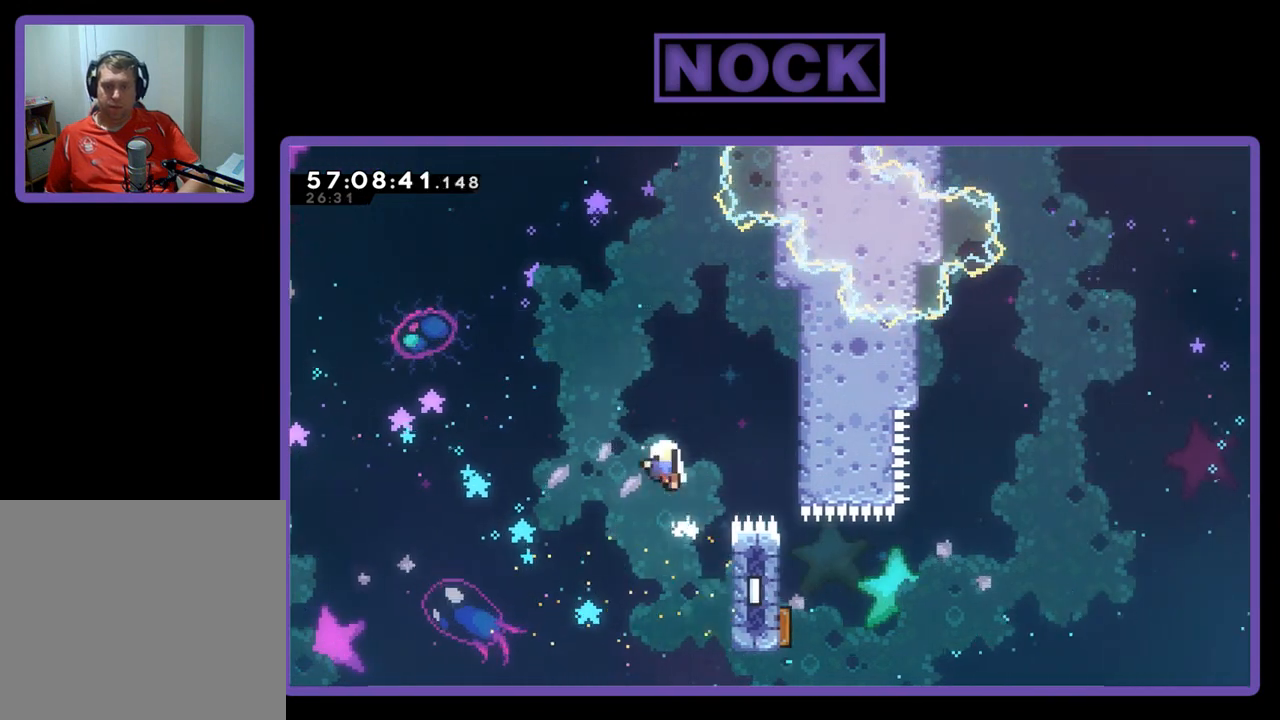
{"buttons": [], "right_stick": "center", "events": []}
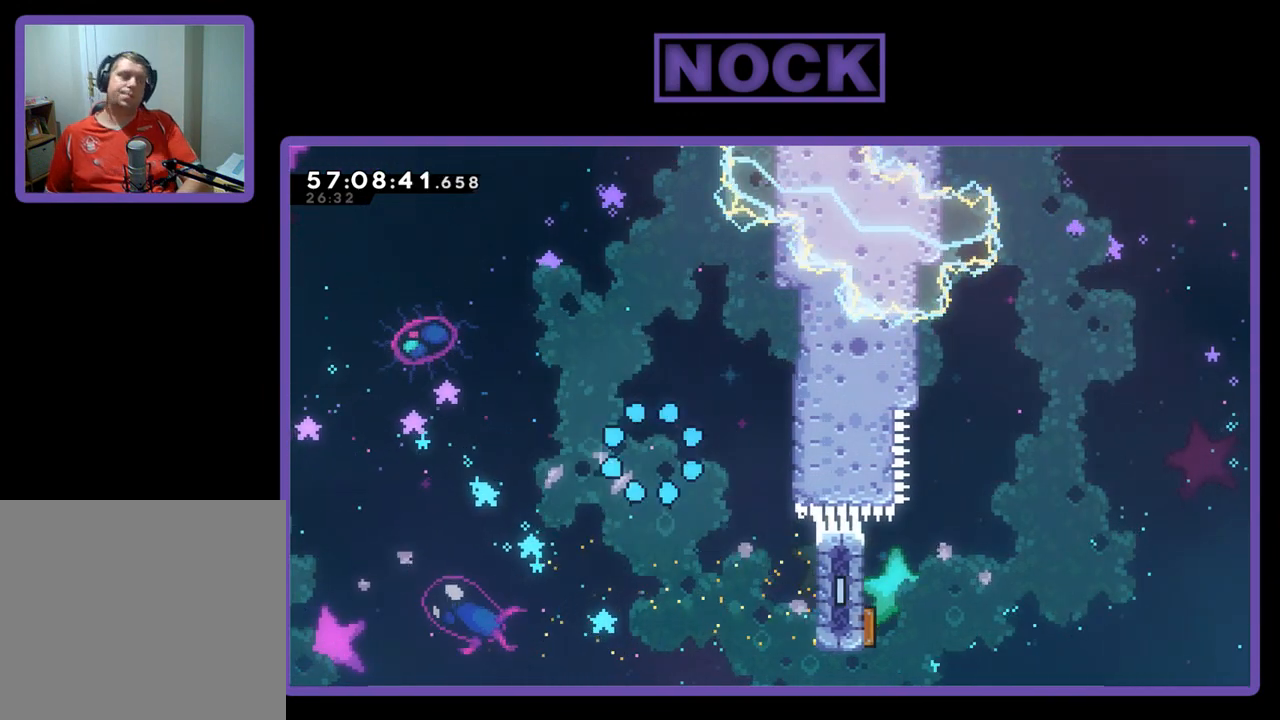
{"buttons": [], "right_stick": "center", "events": []}
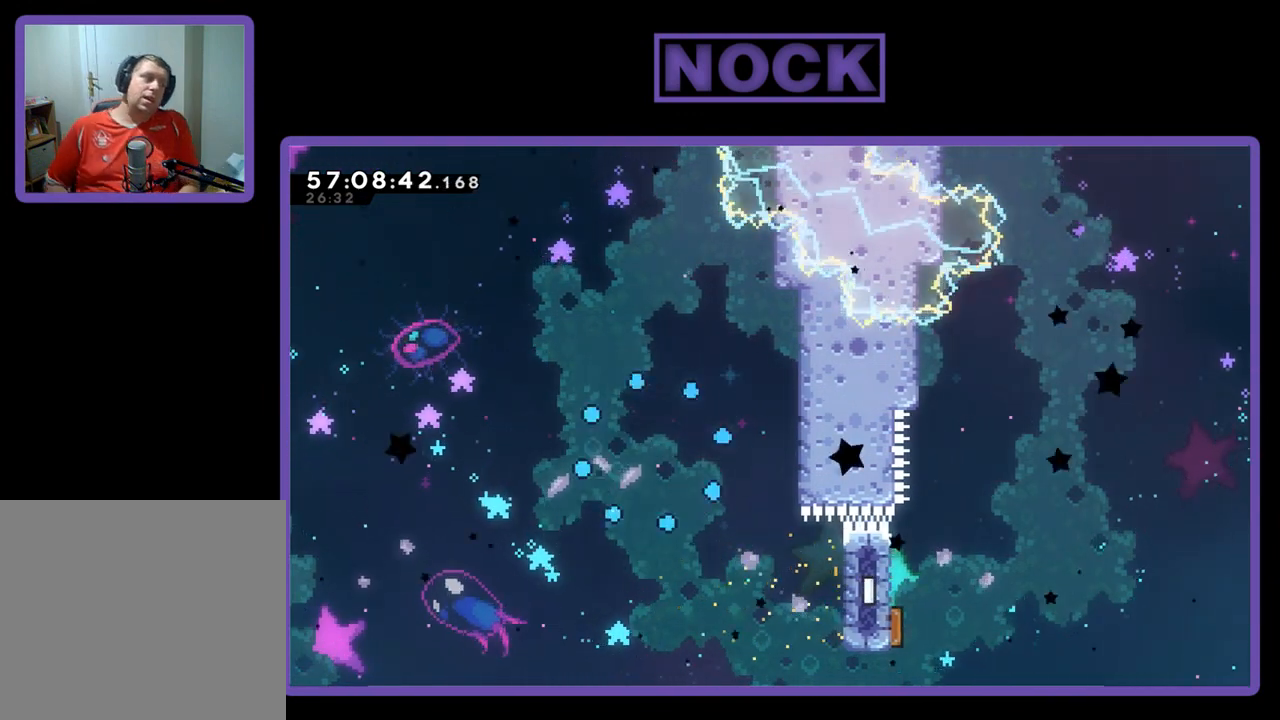
{"buttons": ["R2"], "right_stick": "center", "events": [[433, "R2", "down"]]}
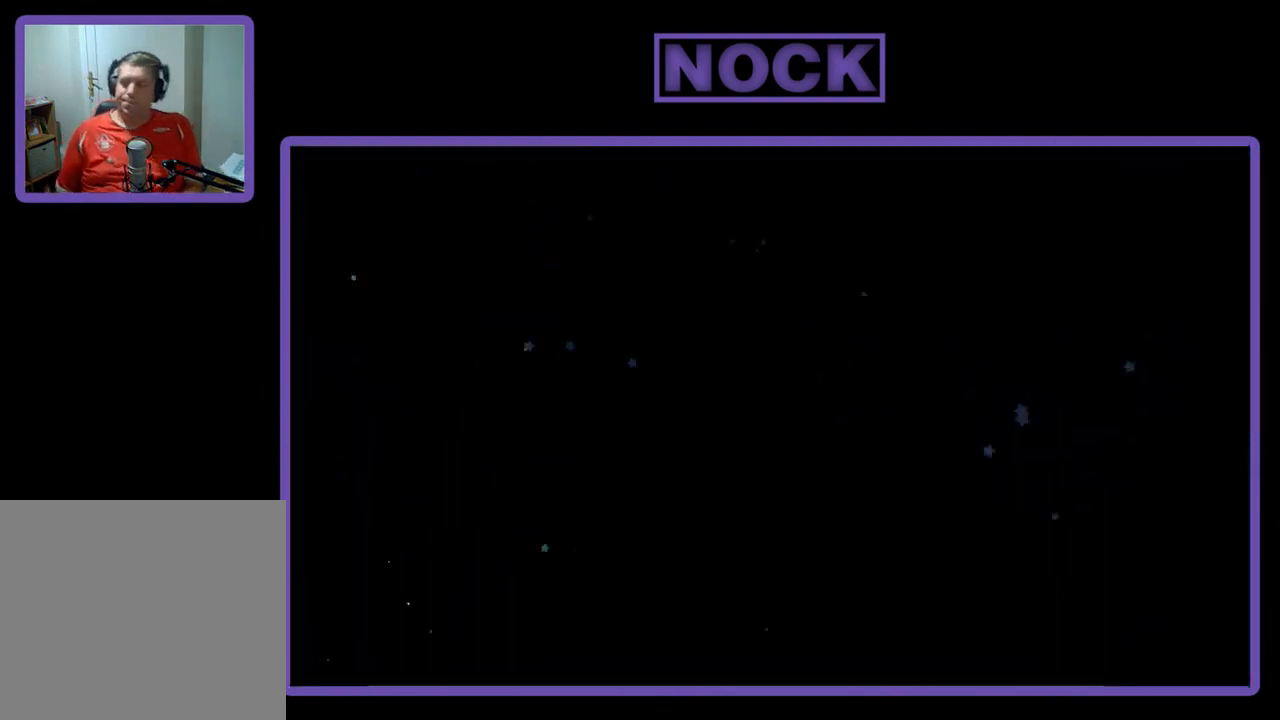
{"buttons": ["R2"], "right_stick": "center", "events": [[67, "DPAD_RIGHT", "down"], [233, "DPAD_RIGHT", "up"]]}
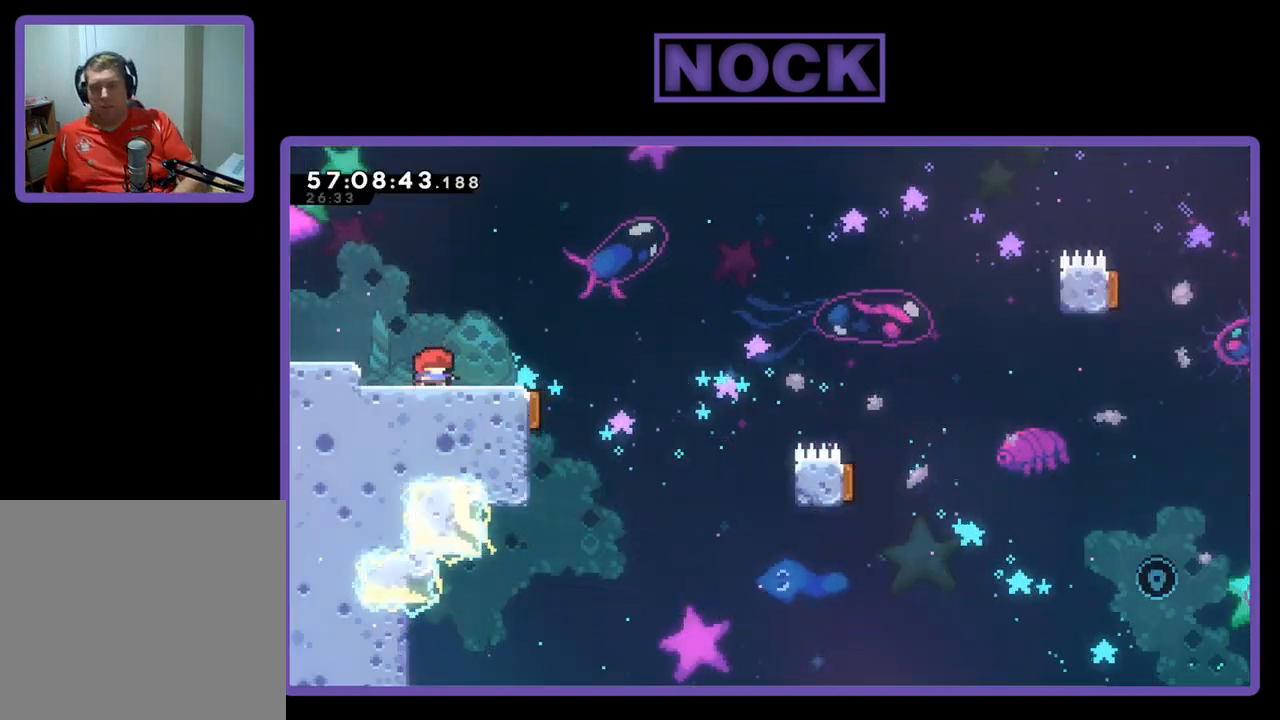
{"buttons": ["R2"], "right_stick": "center", "events": [[33, "DPAD_RIGHT", "down"], [433, "DPAD_RIGHT", "up"]]}
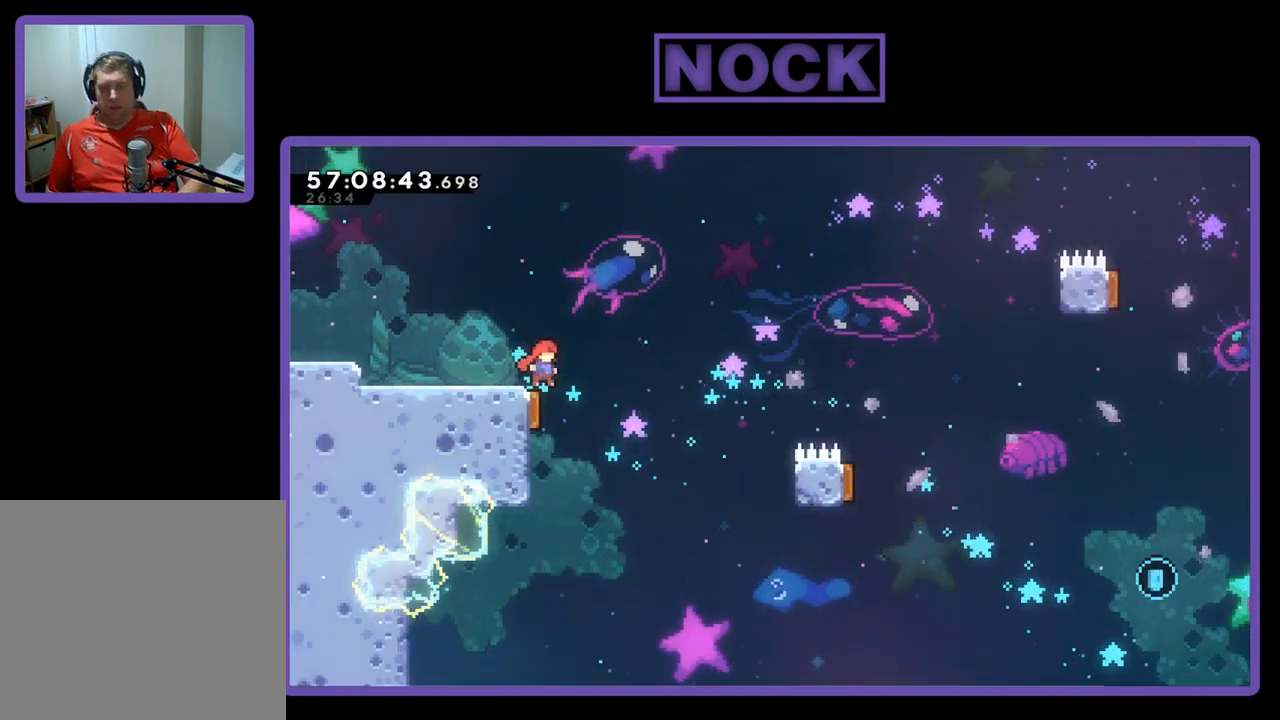
{"buttons": ["R2", "DPAD_RIGHT"], "right_stick": "center", "events": [[200, "DPAD_RIGHT", "down"]]}
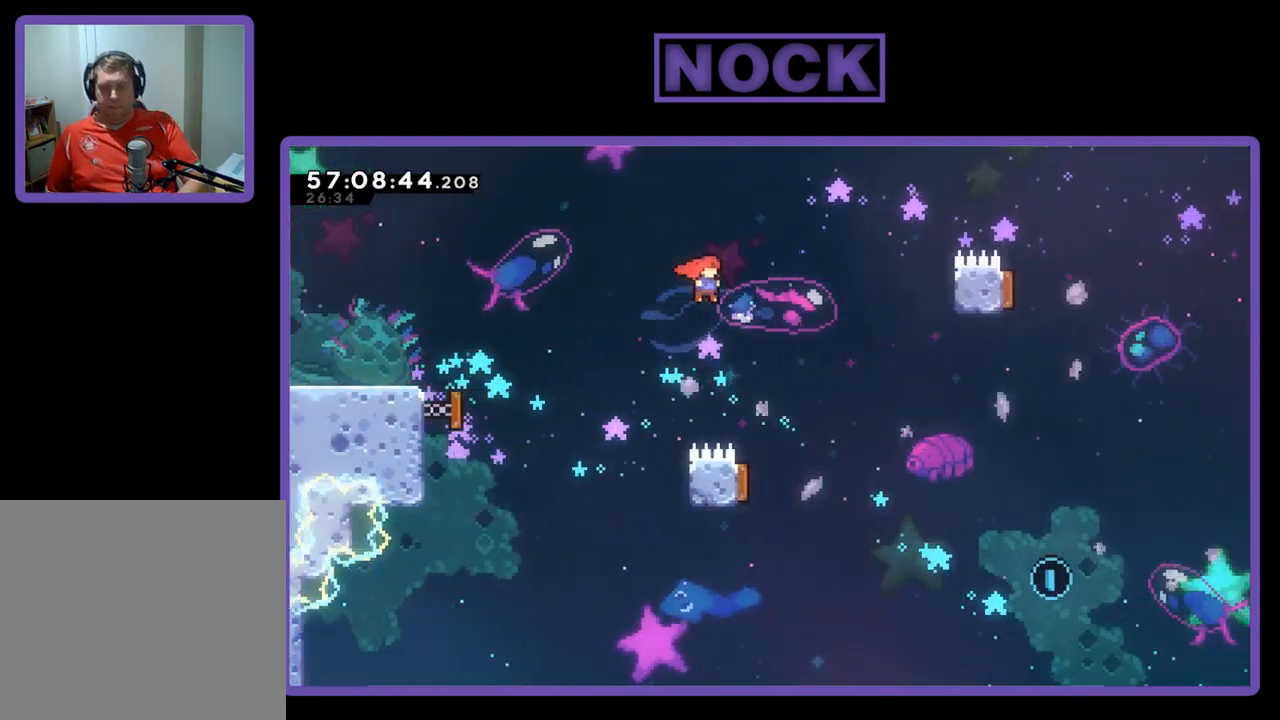
{"buttons": ["R2", "DPAD_LEFT"], "right_stick": "center", "events": [[233, "DPAD_RIGHT", "up"], [333, "DPAD_LEFT", "down"]]}
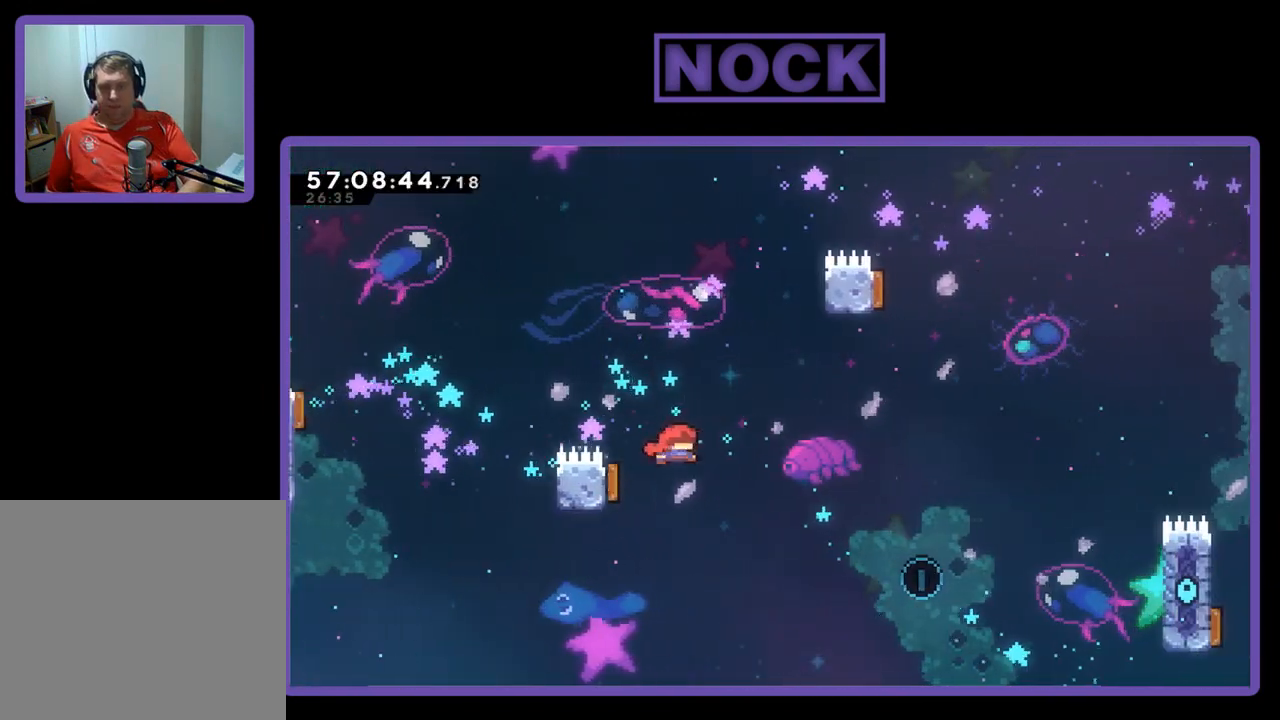
{"buttons": ["R2", "DPAD_UP"], "right_stick": "center", "events": [[33, "DPAD_LEFT", "up"], [100, "DPAD_RIGHT", "down"], [467, "DPAD_RIGHT", "up"], [467, "DPAD_UP", "down"]]}
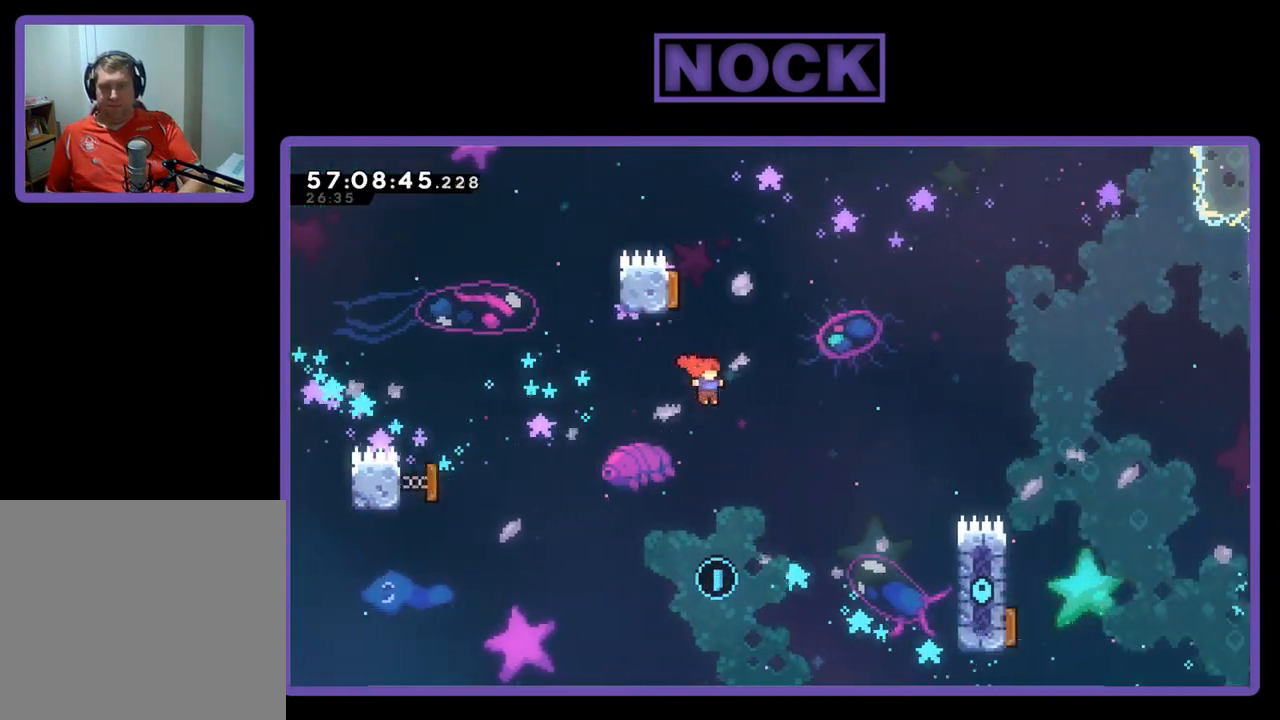
{"buttons": ["R2", "DPAD_LEFT"], "right_stick": "center", "events": [[33, "CIRCLE", "down"], [200, "CIRCLE", "up"], [233, "DPAD_UP", "up"], [467, "DPAD_LEFT", "down"]]}
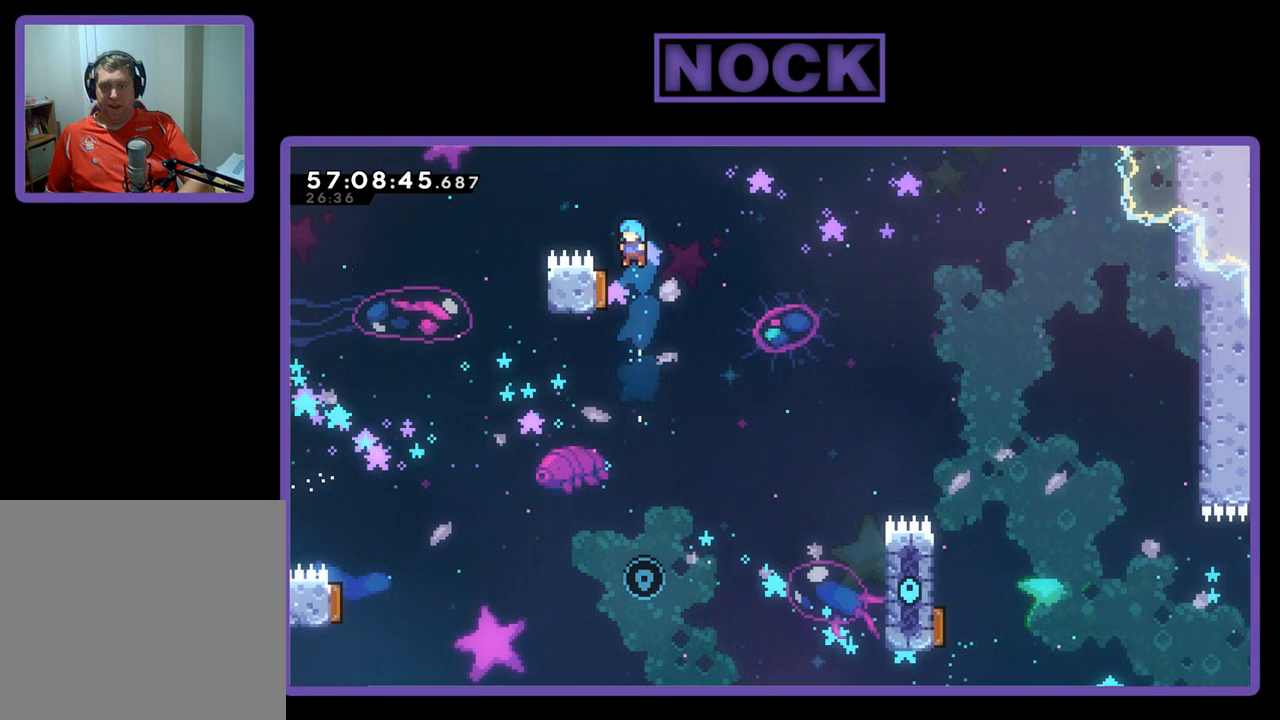
{"buttons": ["DPAD_LEFT"], "right_stick": "center", "events": [[100, "DPAD_LEFT", "up"], [267, "R2", "up"], [300, "DPAD_LEFT", "down"]]}
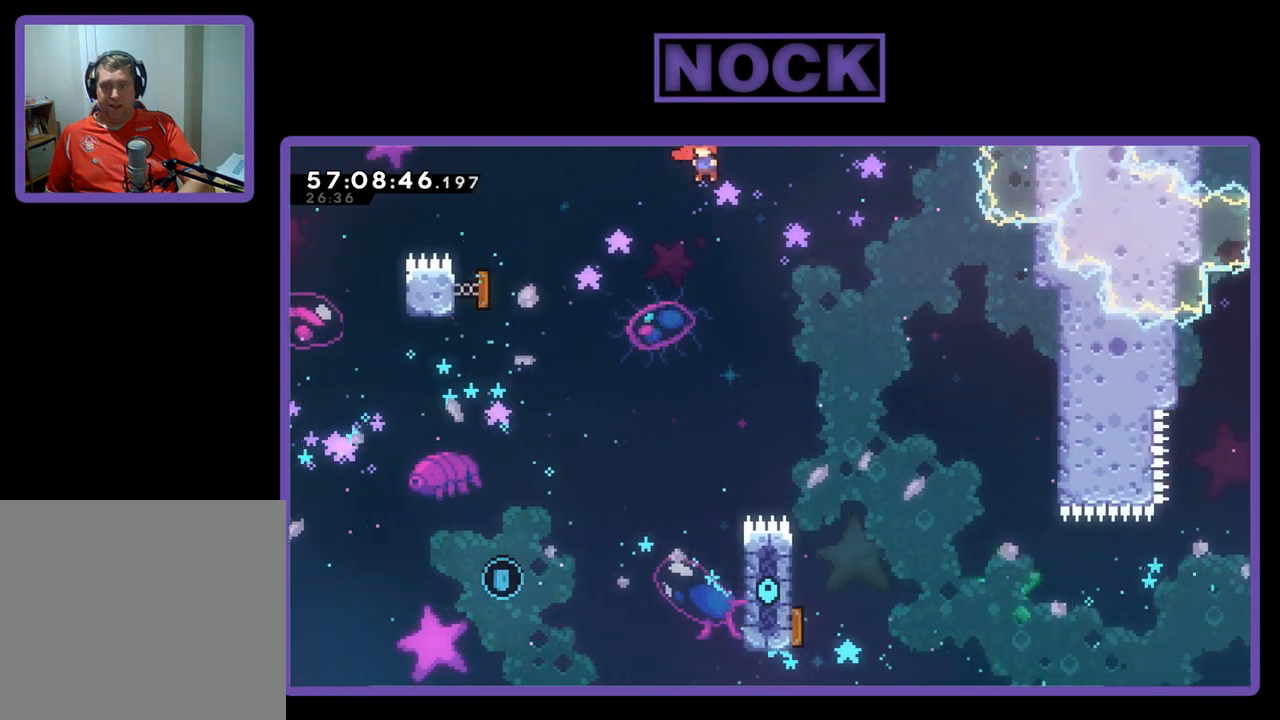
{"buttons": ["R2", "DPAD_DOWN", "DPAD_LEFT"], "right_stick": "center", "events": [[33, "R2", "down"], [100, "DPAD_DOWN", "down"]]}
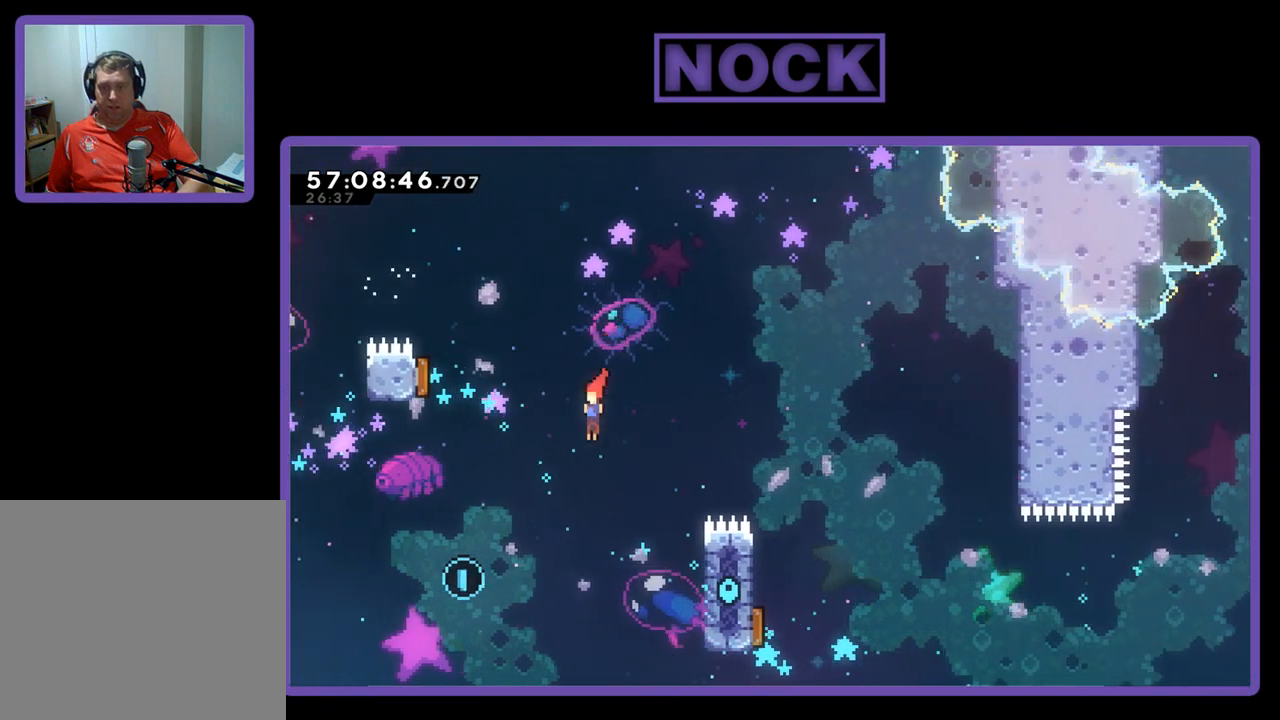
{"buttons": ["R2"], "right_stick": "center", "events": [[33, "DPAD_DOWN", "up"], [100, "DPAD_LEFT", "up"], [167, "DPAD_LEFT", "down"], [233, "CIRCLE", "down"], [433, "CIRCLE", "up"], [467, "DPAD_LEFT", "up"]]}
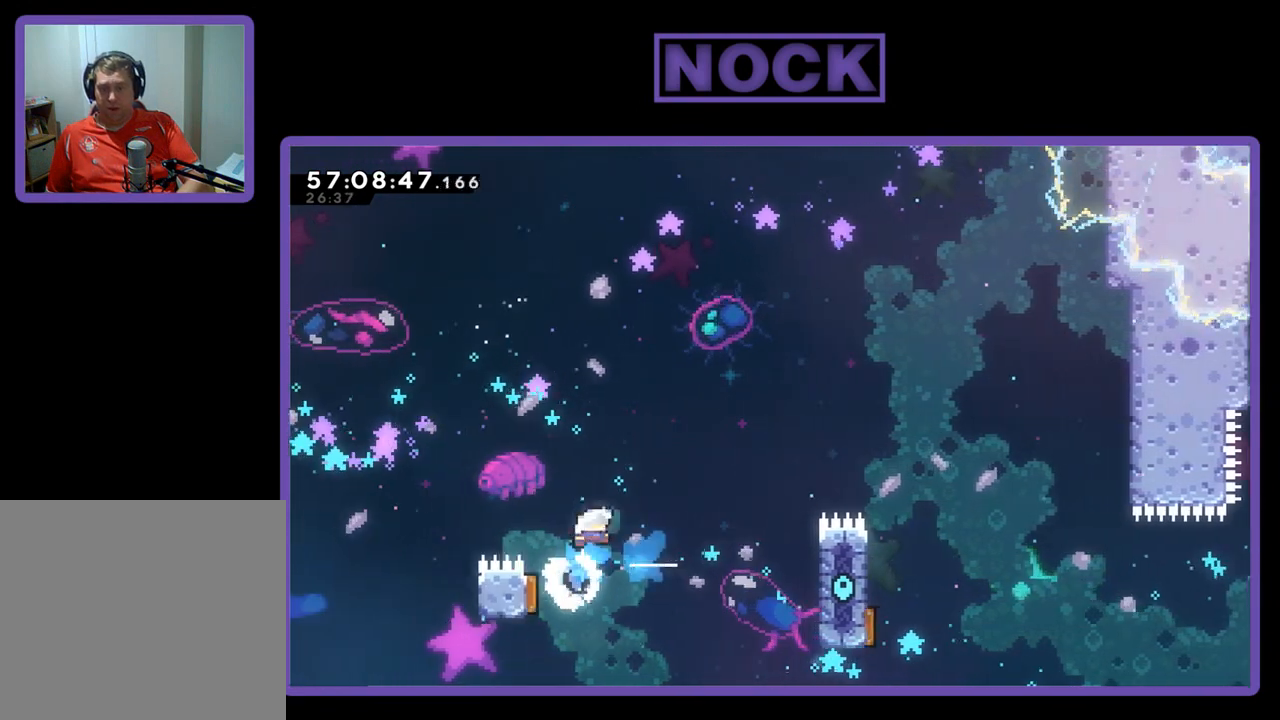
{"buttons": ["R2", "DPAD_RIGHT"], "right_stick": "center", "events": [[67, "DPAD_RIGHT", "down"], [167, "CIRCLE", "down"], [433, "CIRCLE", "up"]]}
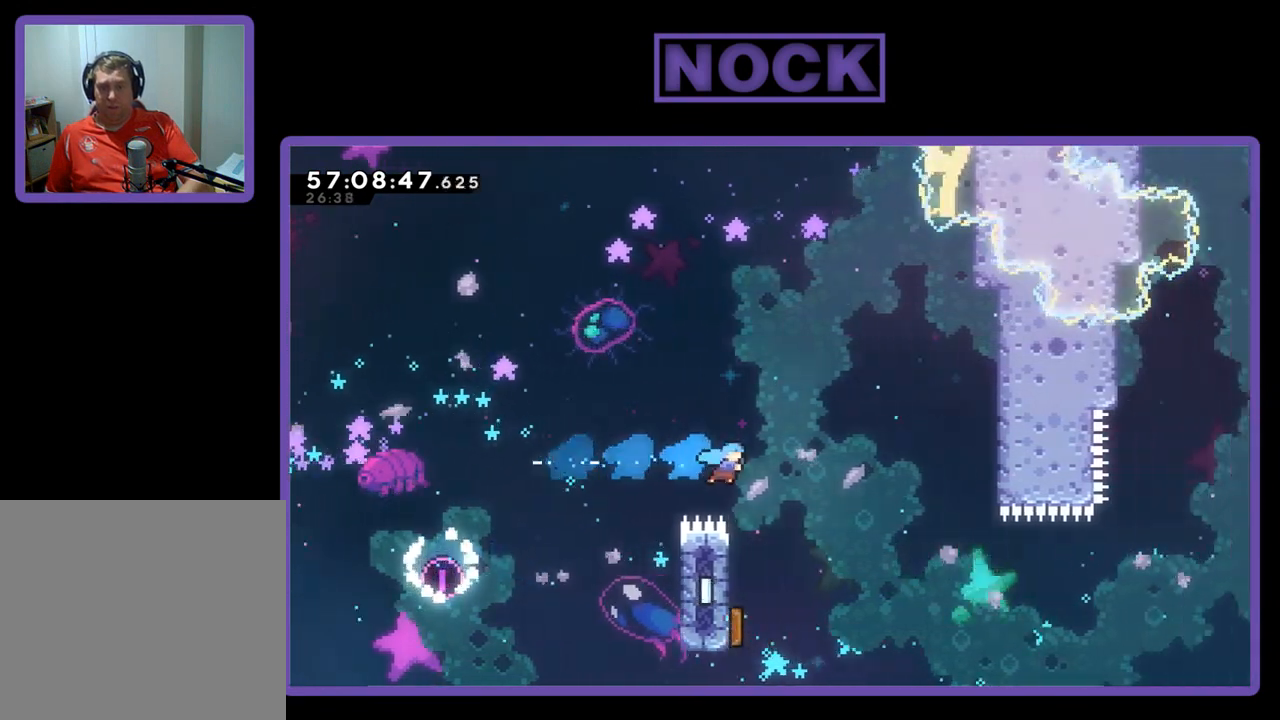
{"buttons": ["R2", "DPAD_UP", "DPAD_LEFT"], "right_stick": "center", "events": [[333, "DPAD_UP", "down"], [367, "DPAD_LEFT", "down"], [367, "DPAD_RIGHT", "up"], [367, "DPAD_UP", "up"], [433, "DPAD_UP", "down"]]}
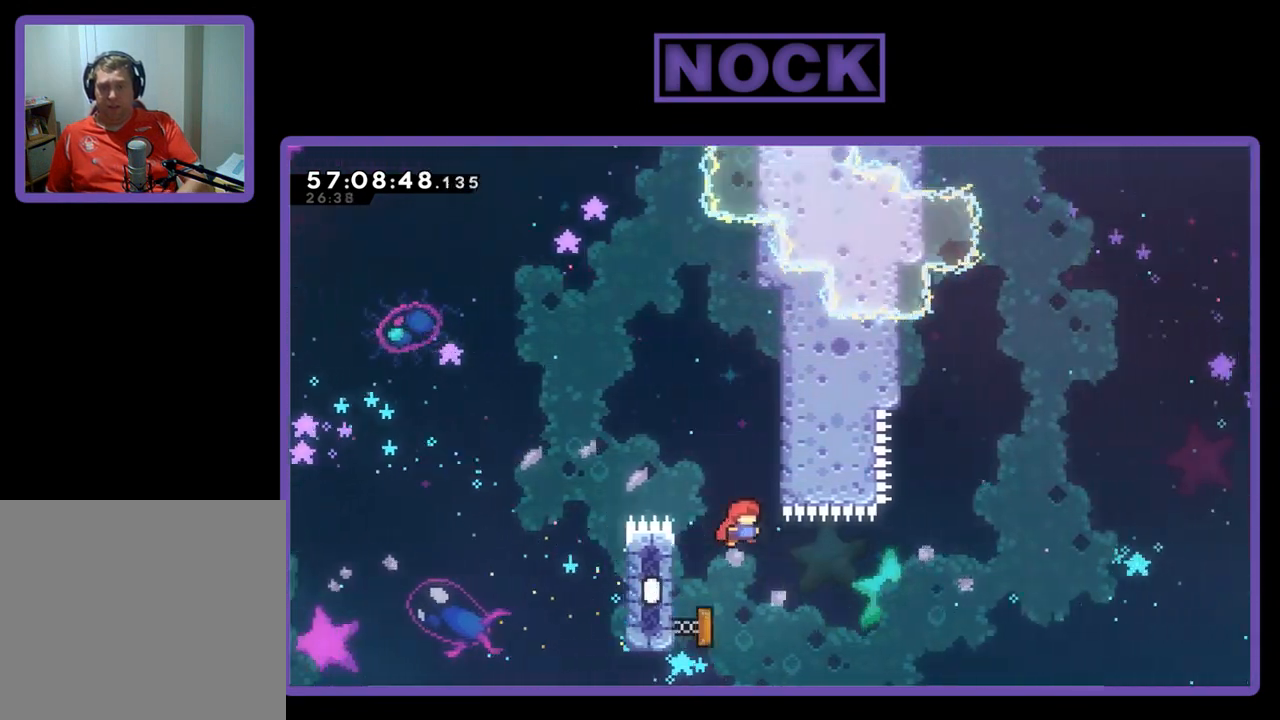
{"buttons": ["R2"], "right_stick": "center", "events": [[133, "DPAD_LEFT", "up"], [133, "DPAD_UP", "up"]]}
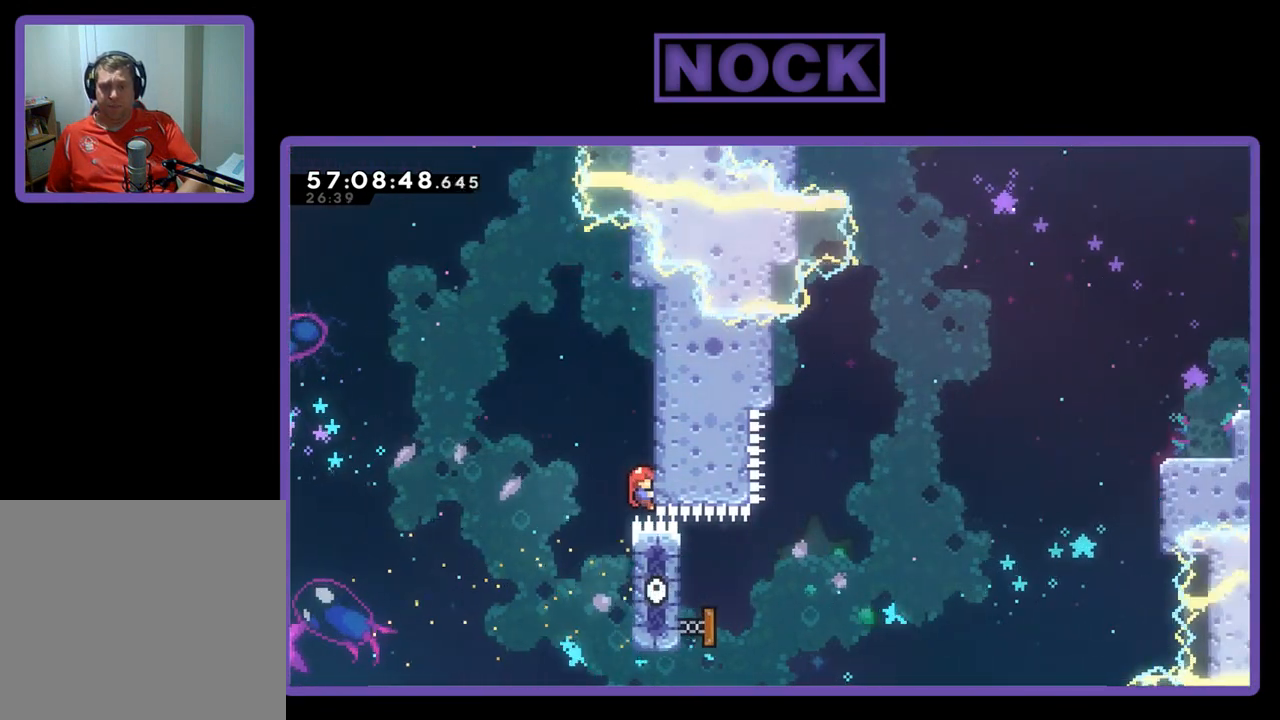
{"buttons": ["R2"], "right_stick": "center", "events": []}
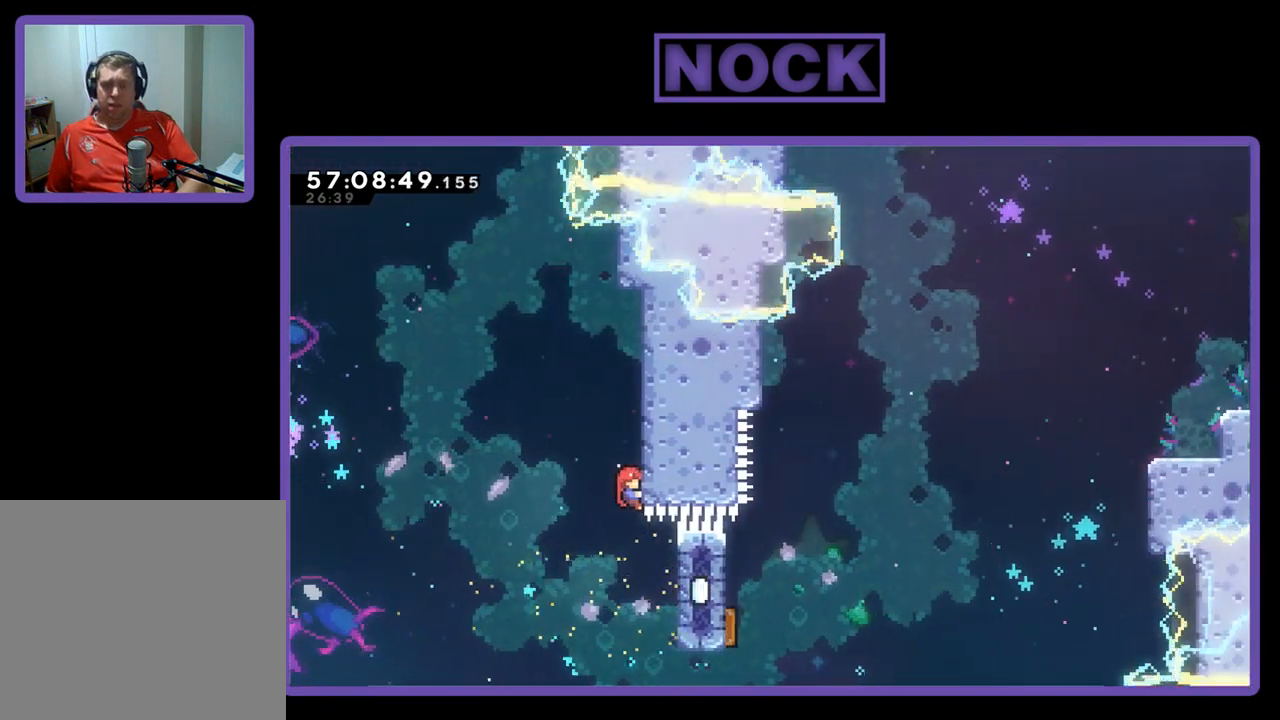
{"buttons": ["R2"], "right_stick": "center", "events": []}
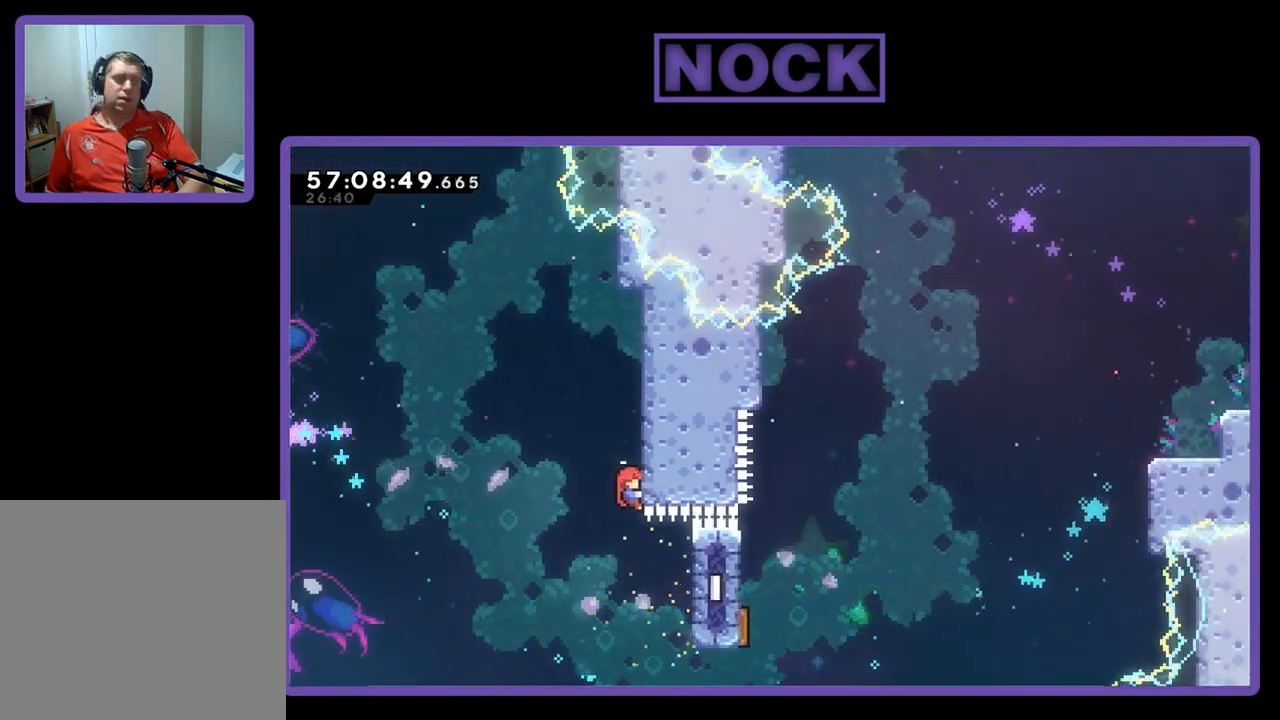
{"buttons": ["R2"], "right_stick": "center", "events": []}
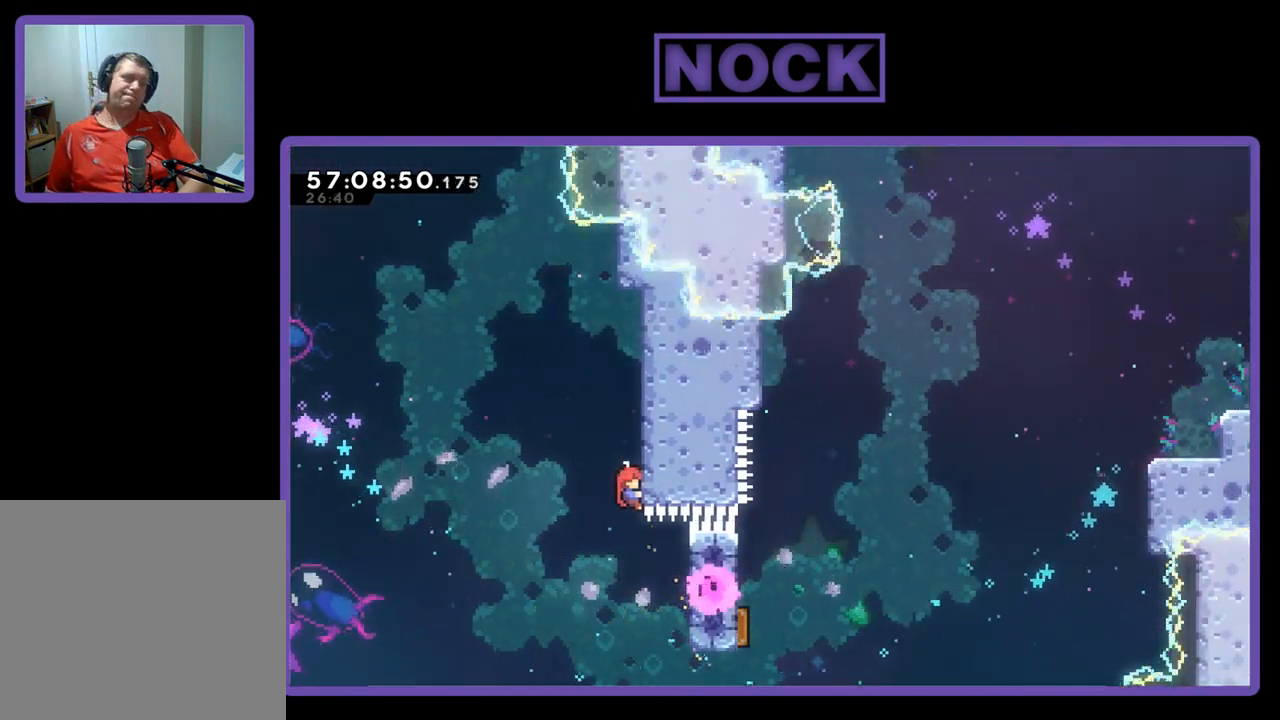
{"buttons": ["R2"], "right_stick": "center", "events": []}
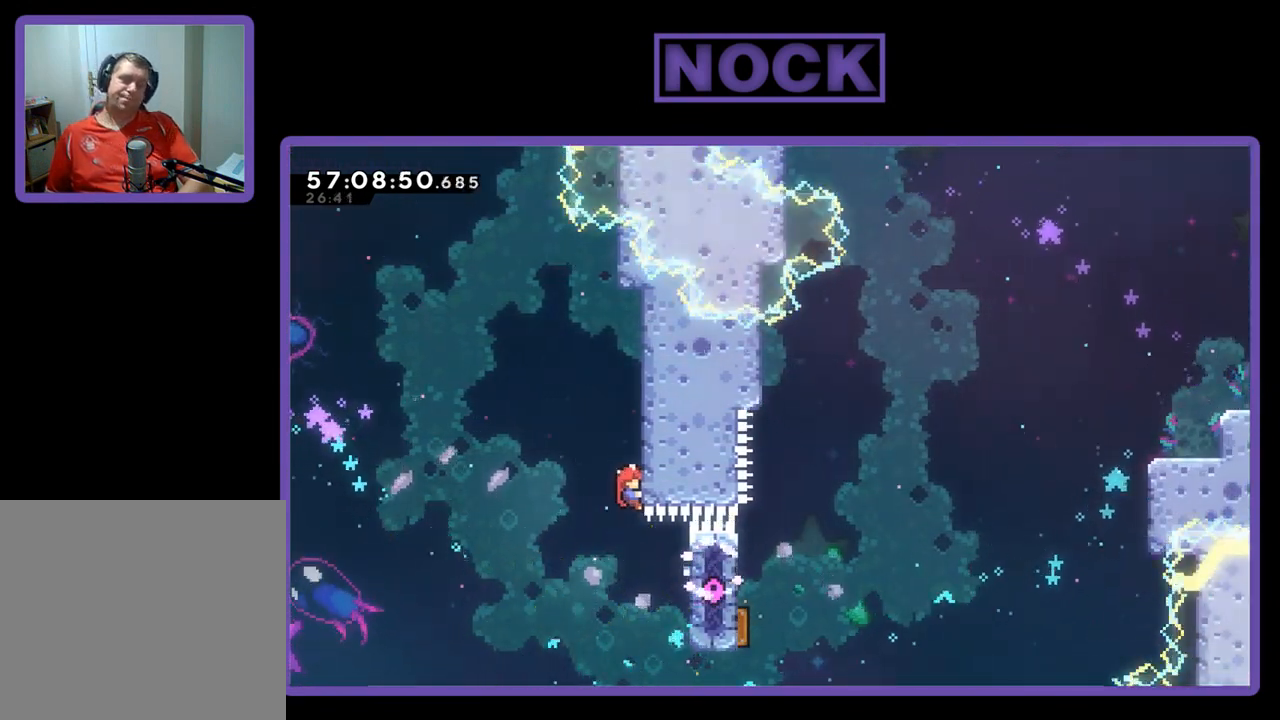
{"buttons": ["R2"], "right_stick": "center", "events": []}